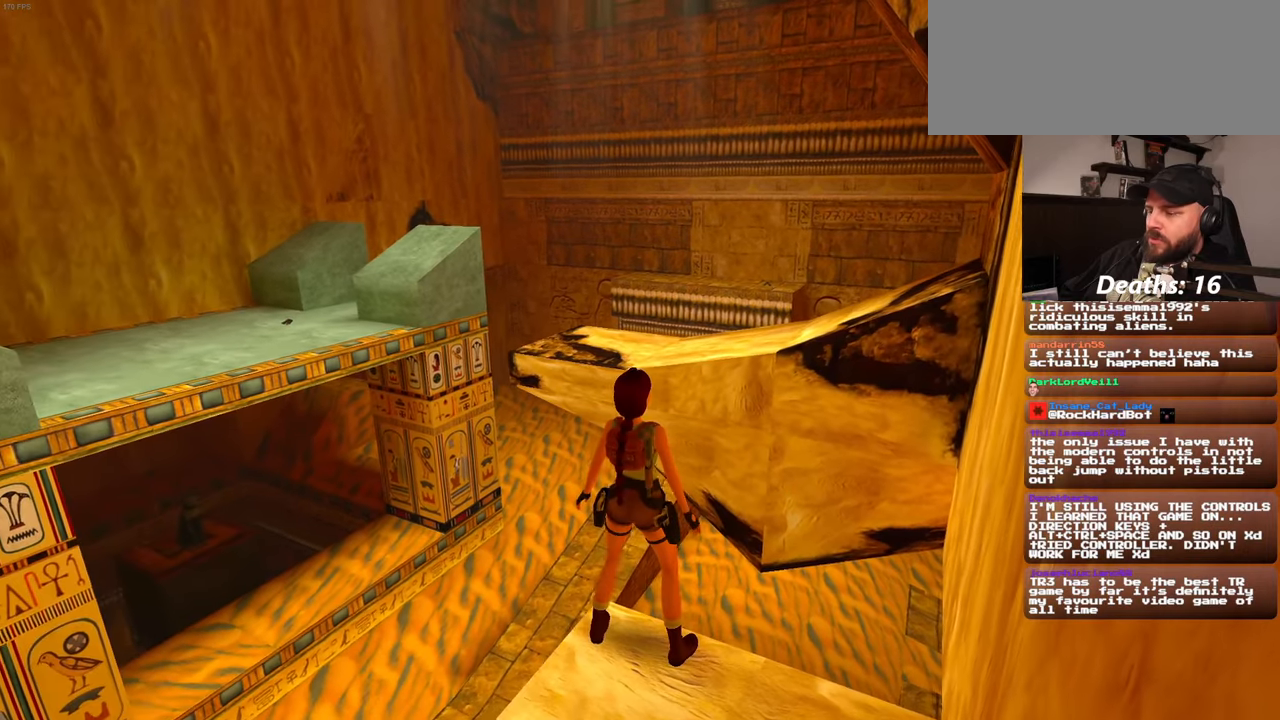
Gameplay with a controller (PlayStation layout); each line is a JSON object with the inputs held at the frame after it. "events" lists button and stick changes between this image and that frame as [ms after this image, input, new state], when the widget could be followed in between. Not read: L2 L3 R2 R3 START.
{"buttons": [], "left_stick": "center", "right_stick": "center", "events": []}
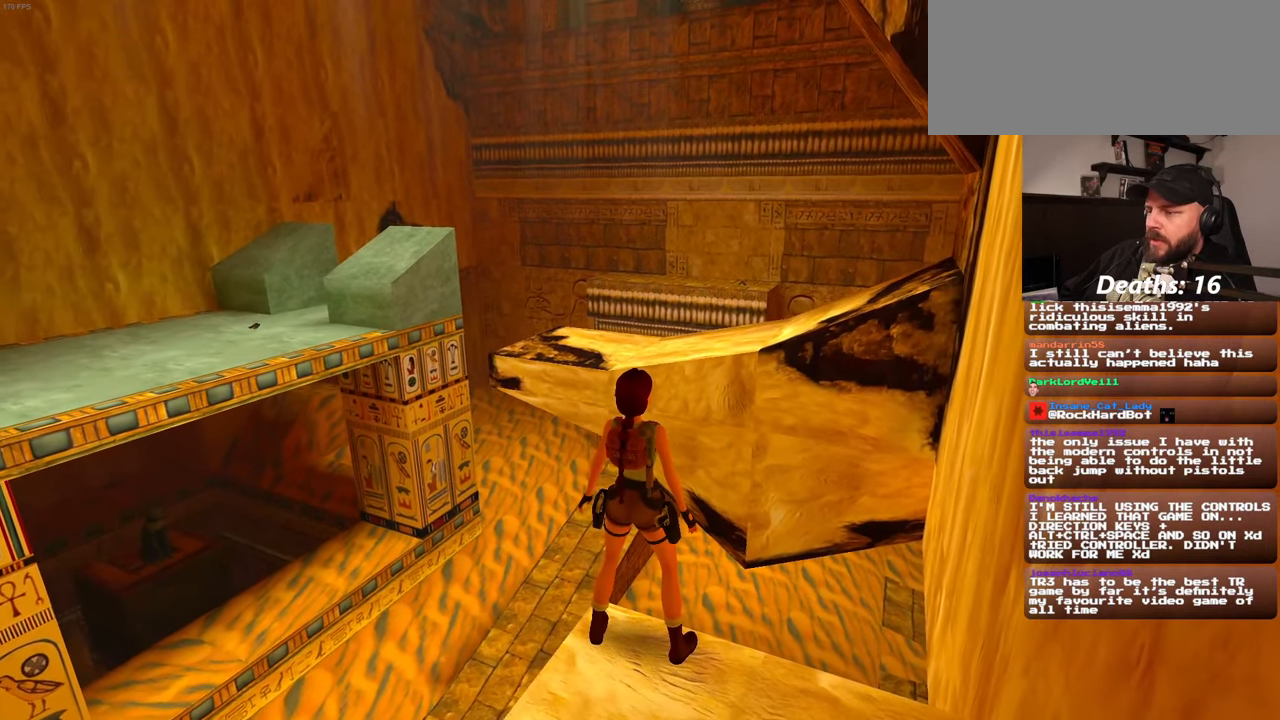
{"buttons": [], "left_stick": "down", "right_stick": "center", "events": [[217, "left_stick", "down"]]}
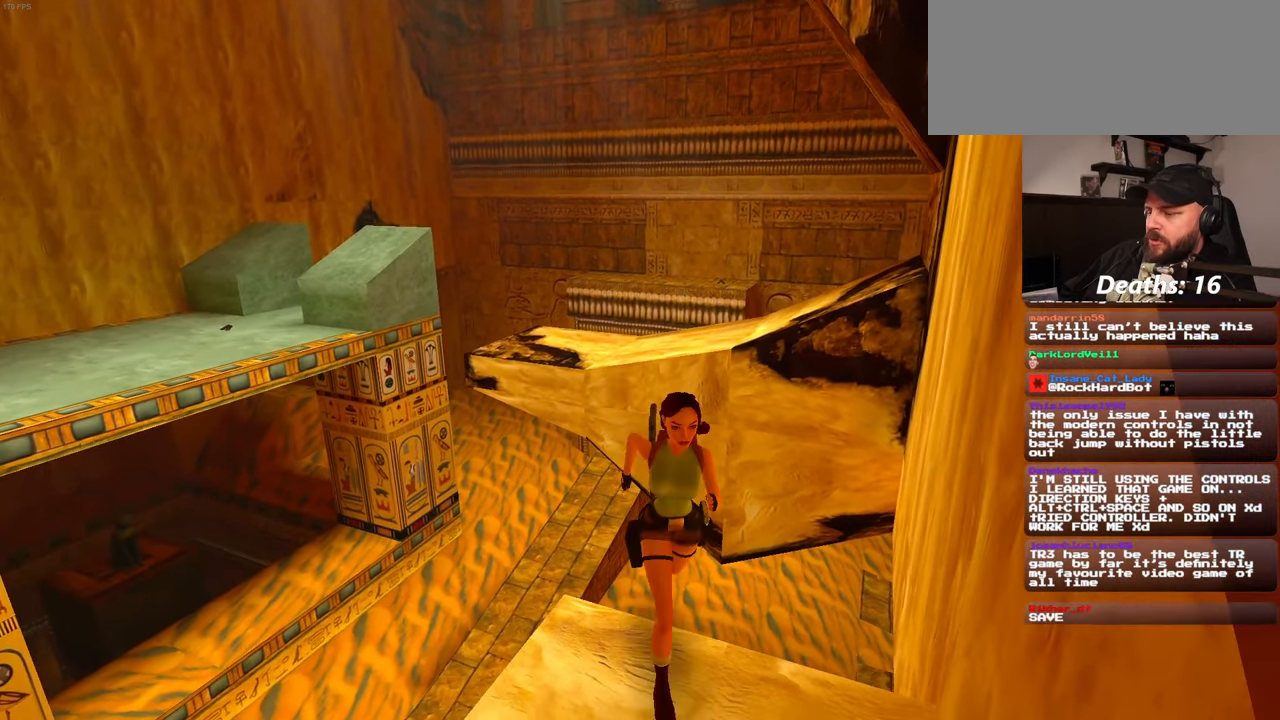
{"buttons": [], "left_stick": "left", "right_stick": "center"}
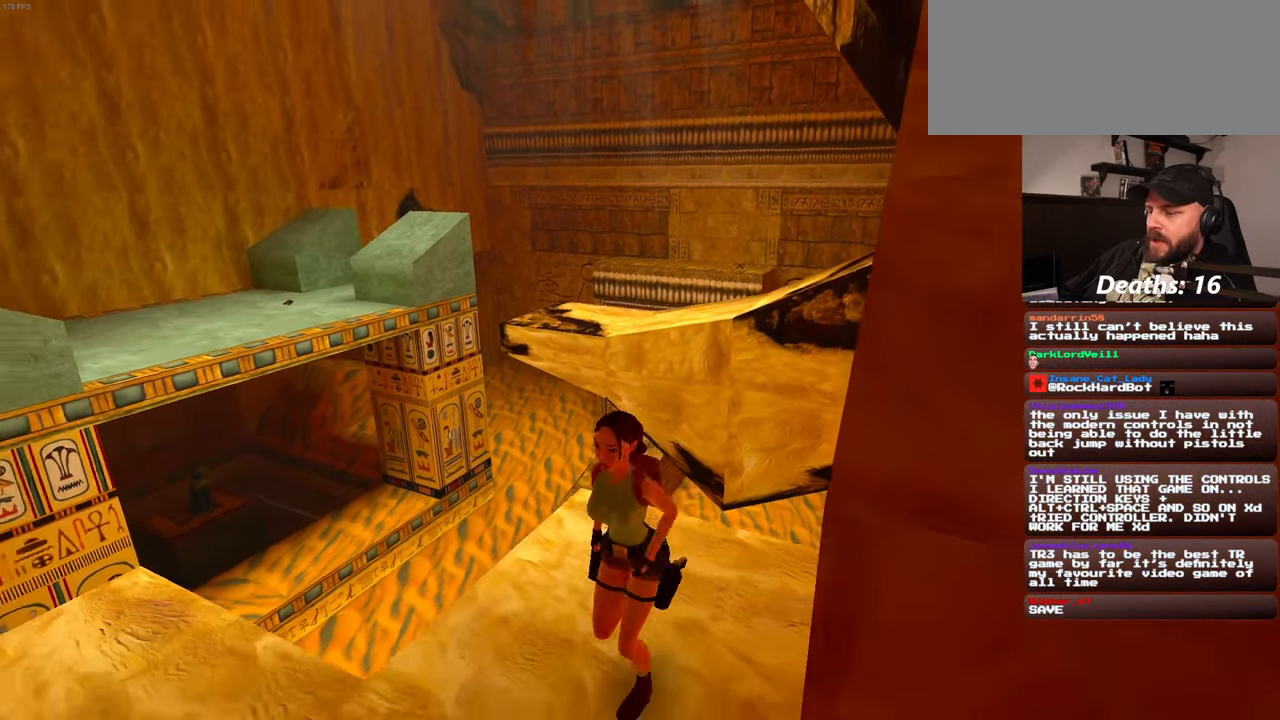
{"buttons": [], "left_stick": "up", "right_stick": "center", "events": [[84, "left_stick", "up-right"], [300, "left_stick", "up"]]}
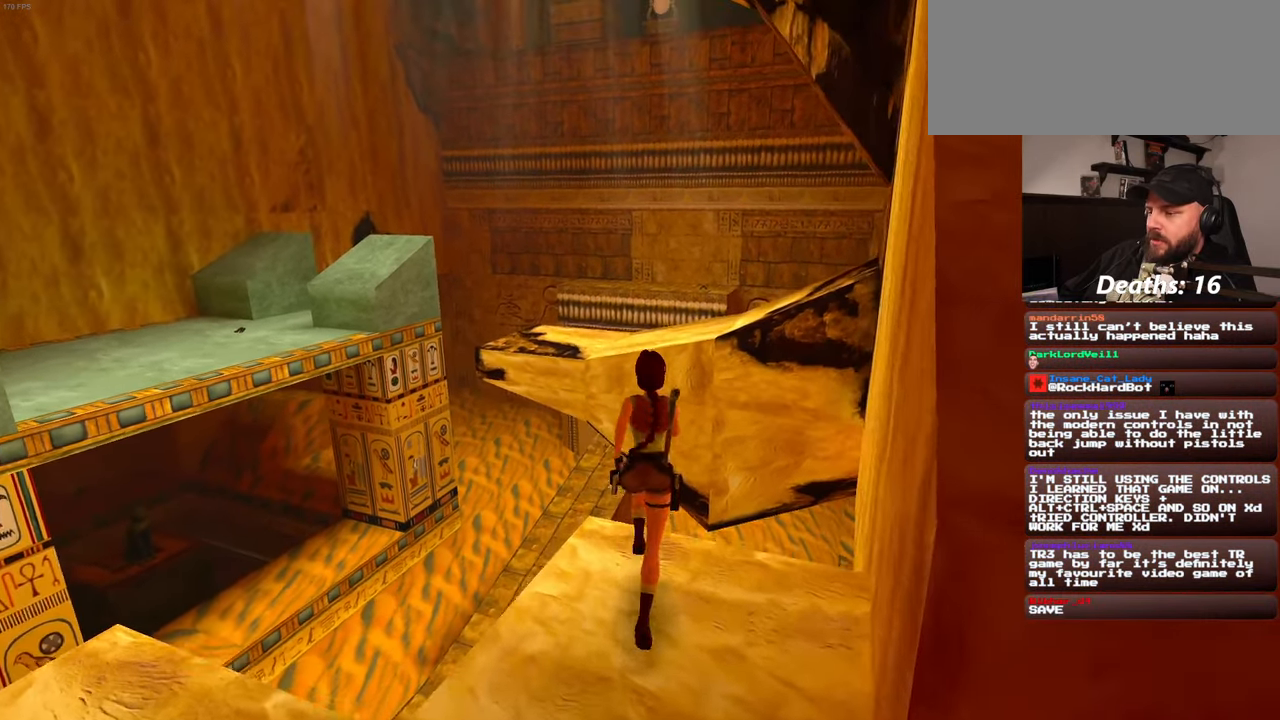
{"buttons": [], "left_stick": "up", "right_stick": "center", "events": [[100, "SQUARE", "down"], [284, "left_stick", "up-right"], [417, "SQUARE", "up"], [450, "left_stick", "up"]]}
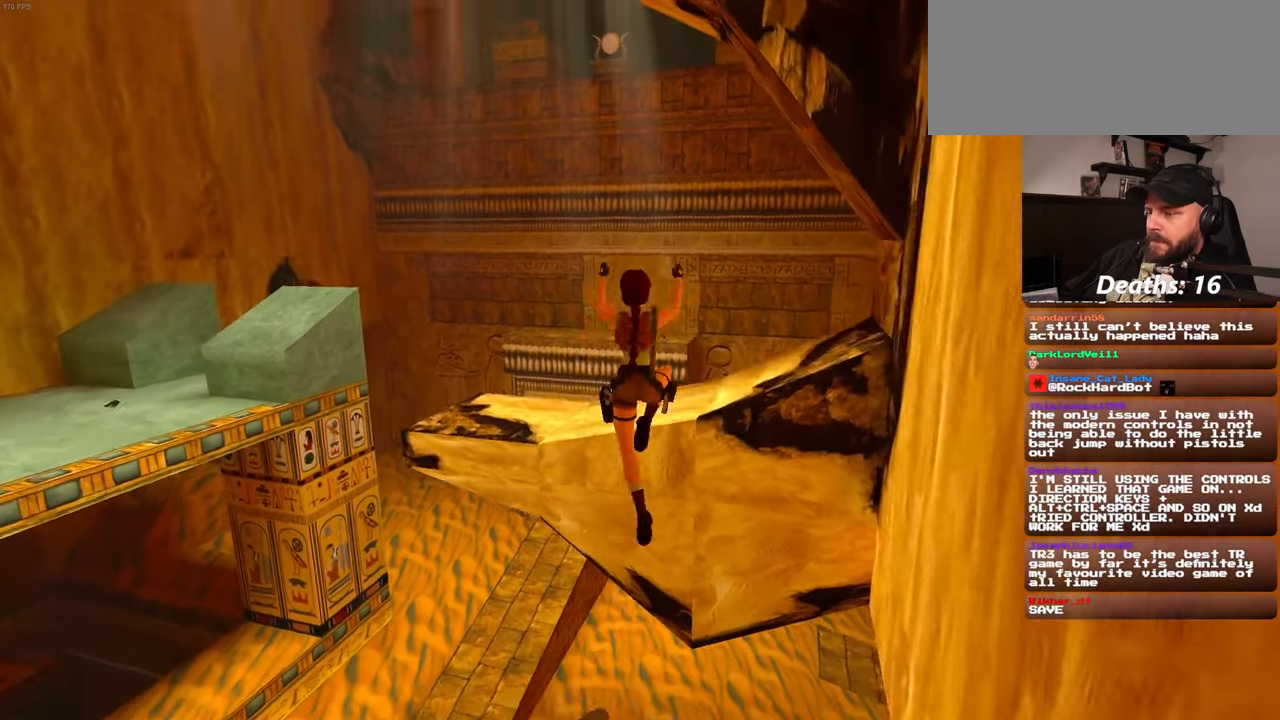
{"buttons": [], "left_stick": "up", "right_stick": "center", "events": [[67, "right_stick", "down-left"], [134, "left_stick", "center"], [200, "DPAD_LEFT", "down"], [284, "DPAD_LEFT", "up"], [284, "right_stick", "center"], [367, "left_stick", "up"]]}
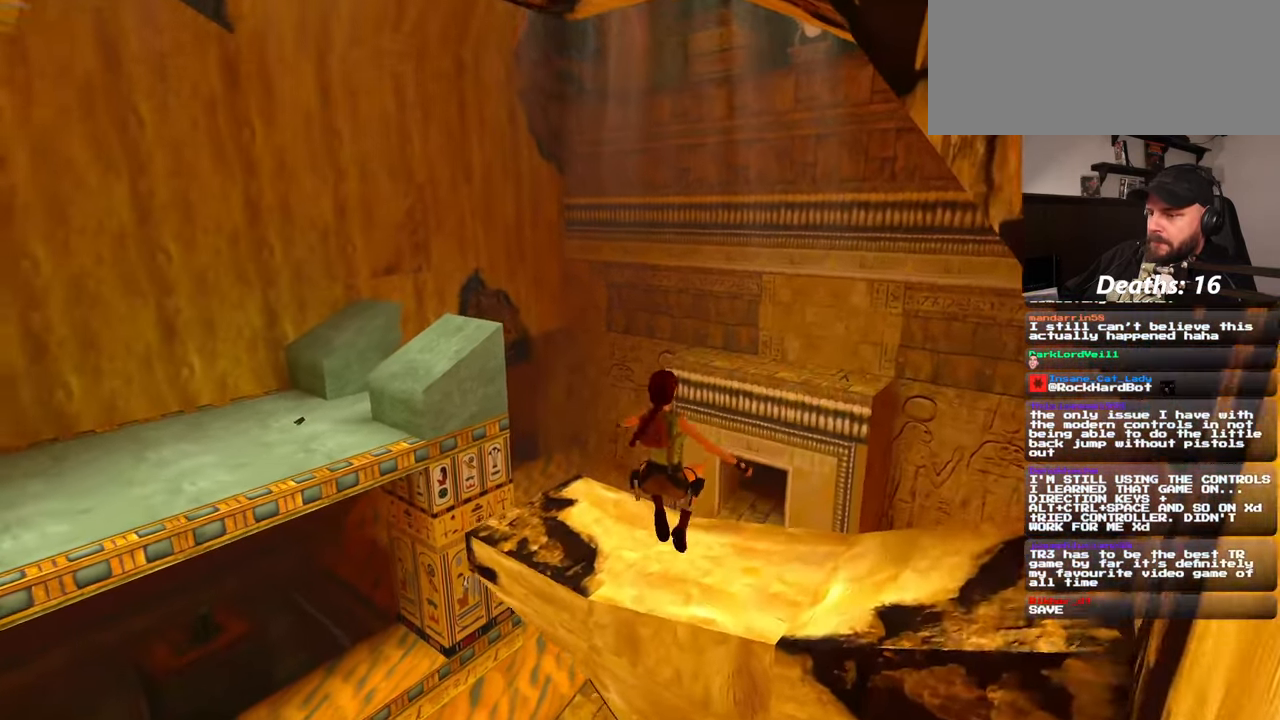
{"buttons": [], "left_stick": "up-left", "right_stick": "center", "events": [[50, "right_stick", "left"], [234, "left_stick", "up-left"], [300, "right_stick", "center"]]}
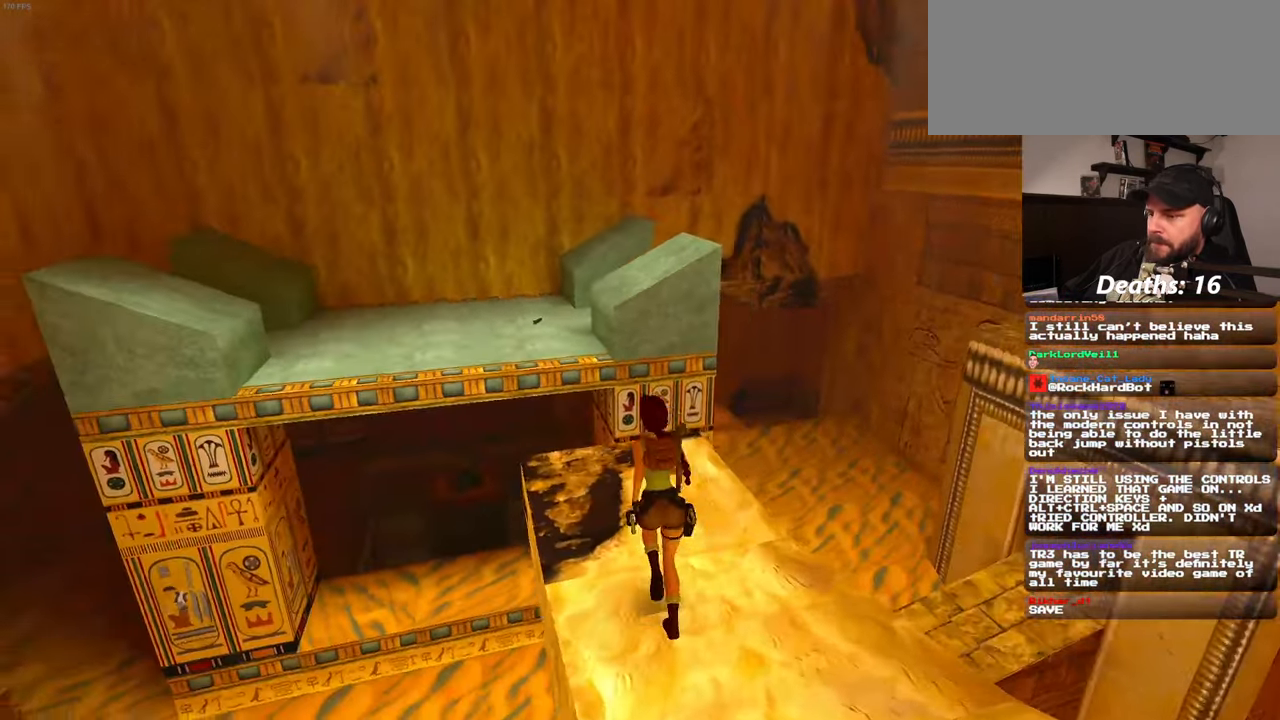
{"buttons": [], "left_stick": "up", "right_stick": "center", "events": [[150, "right_stick", "left"], [167, "left_stick", "up"], [200, "right_stick", "center"], [350, "left_stick", "up-right"], [500, "left_stick", "up"]]}
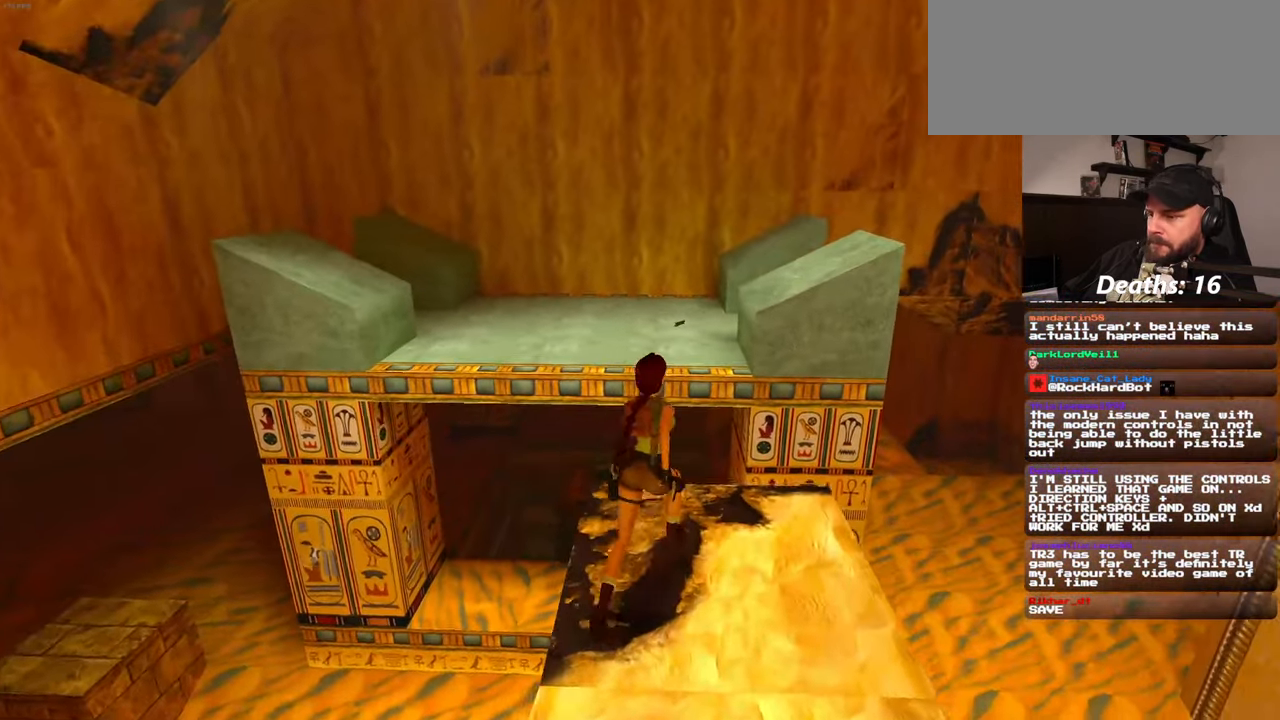
{"buttons": ["CROSS", "SQUARE"], "left_stick": "up", "right_stick": "center", "events": [[317, "SQUARE", "down"], [433, "CROSS", "down"]]}
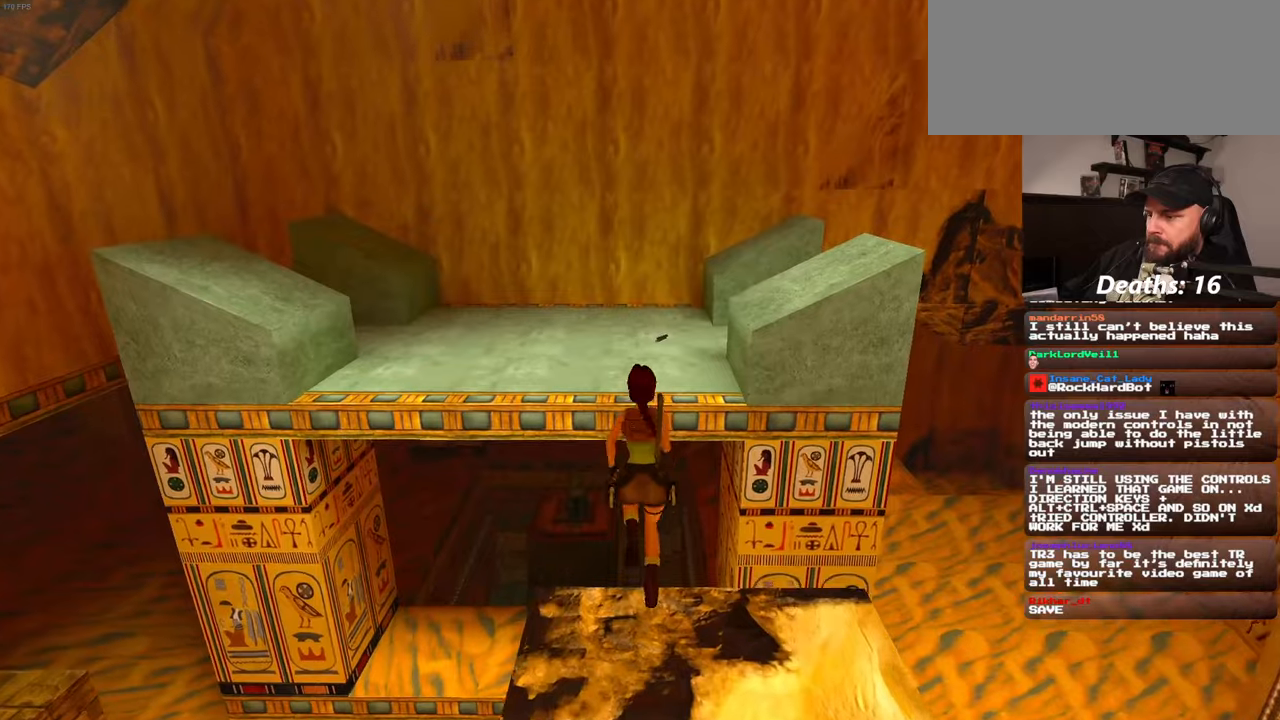
{"buttons": ["SQUARE"], "left_stick": "up", "right_stick": "center", "events": [[33, "CROSS", "up"]]}
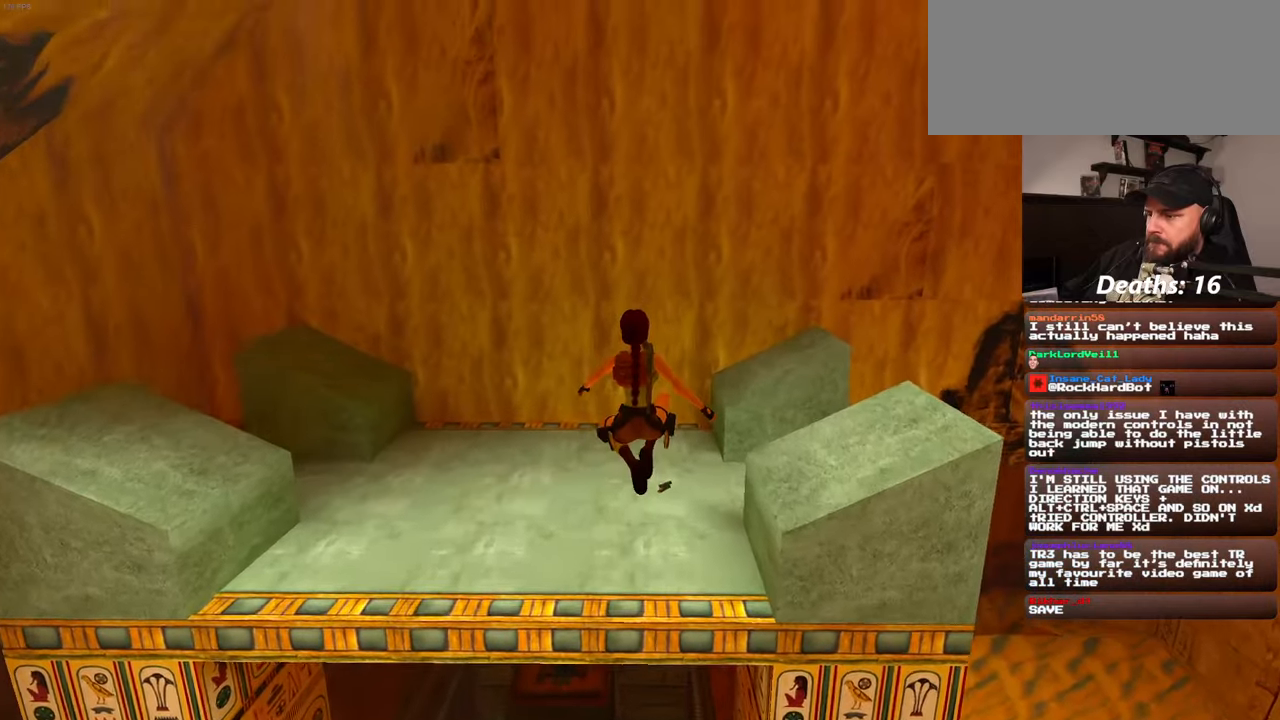
{"buttons": [], "left_stick": "up", "right_stick": "center", "events": [[66, "left_stick", "up-right"], [133, "SQUARE", "up"], [183, "left_stick", "up"]]}
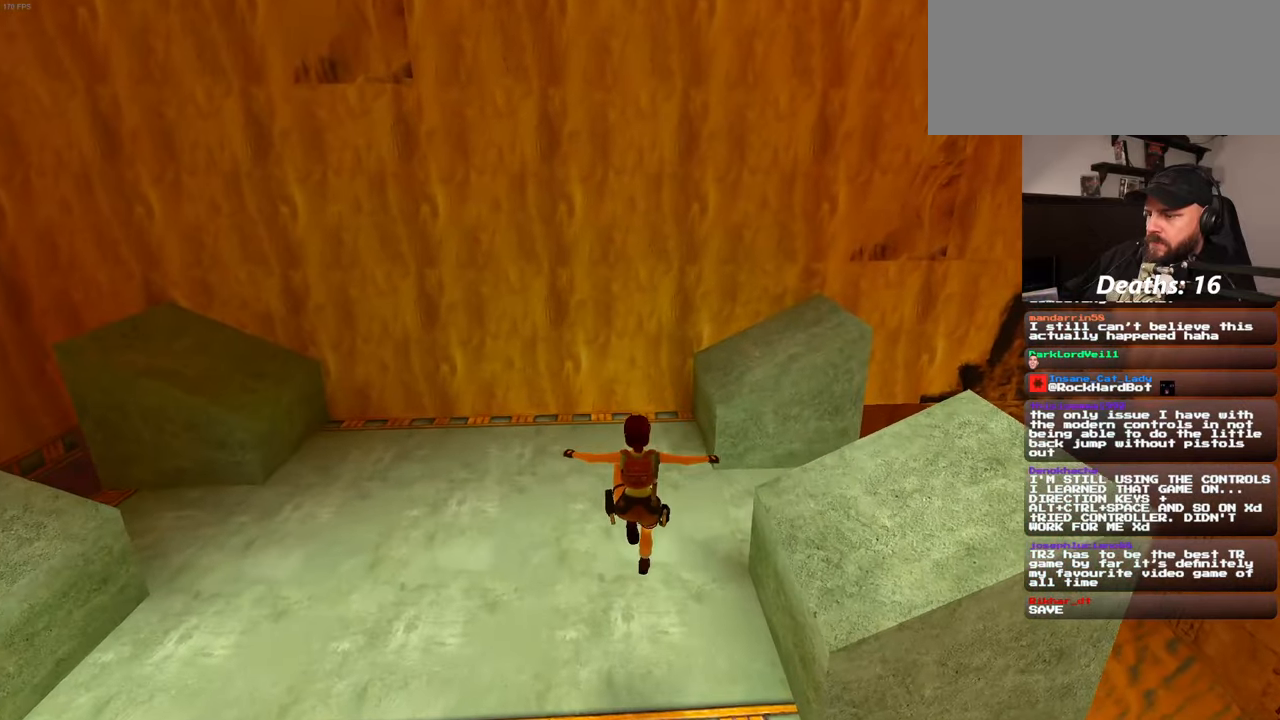
{"buttons": [], "left_stick": "center", "right_stick": "center"}